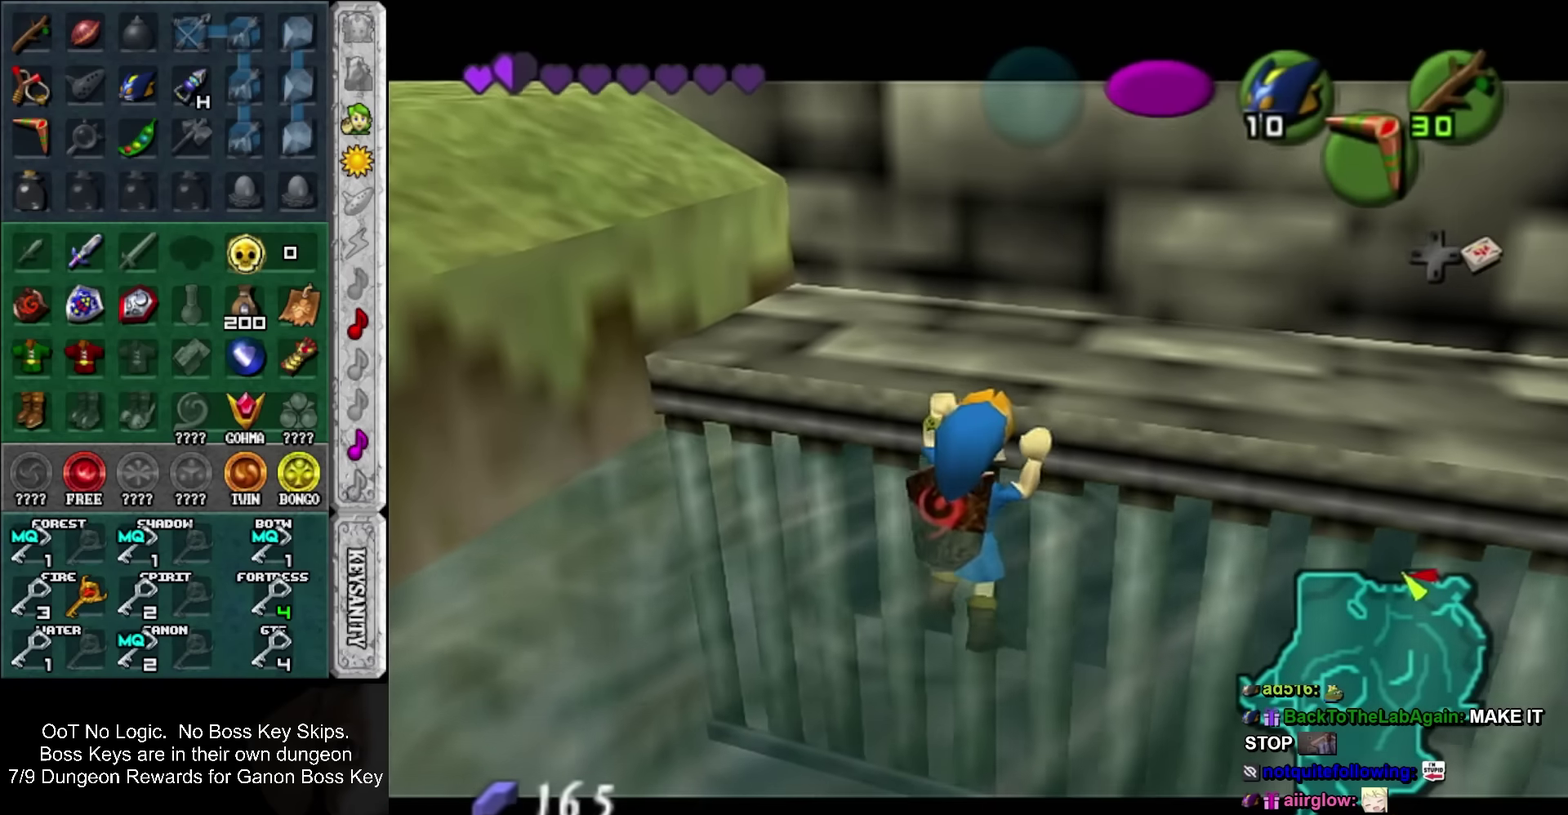
Gameplay with a controller; each line is a JSON object with the inputs held at the frame after it. "events" lists button and stick changes between this image and that frame as [ms after this image, input, new state], when the widget could be followed in between. Not read: HOME L3 R3 left_stick right_stick.
{"buttons": ["L1"], "events": []}
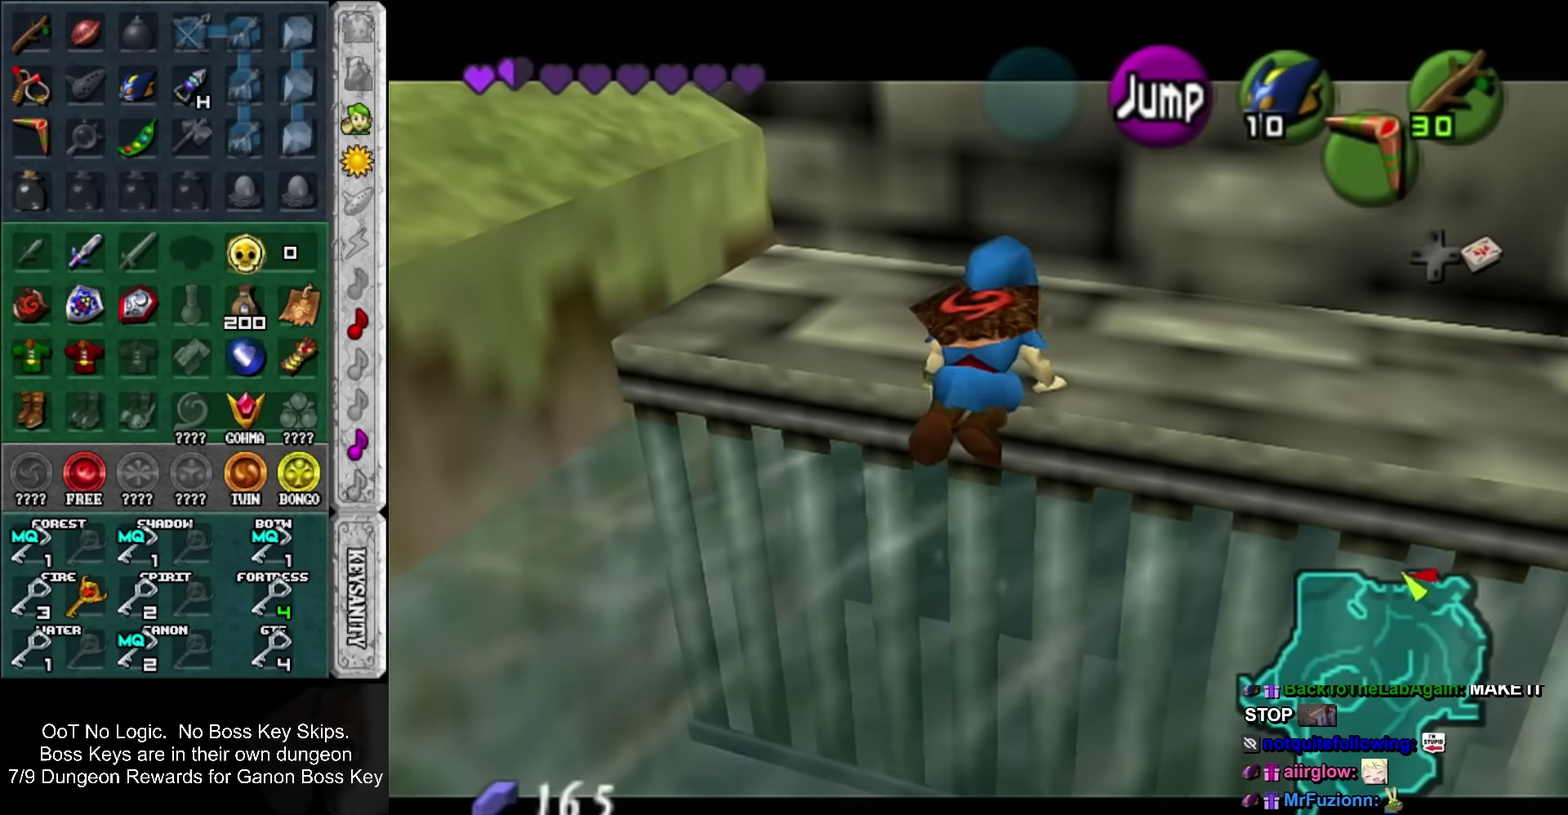
{"buttons": ["SQUARE", "L1"], "events": [[400, "SQUARE", "down"]]}
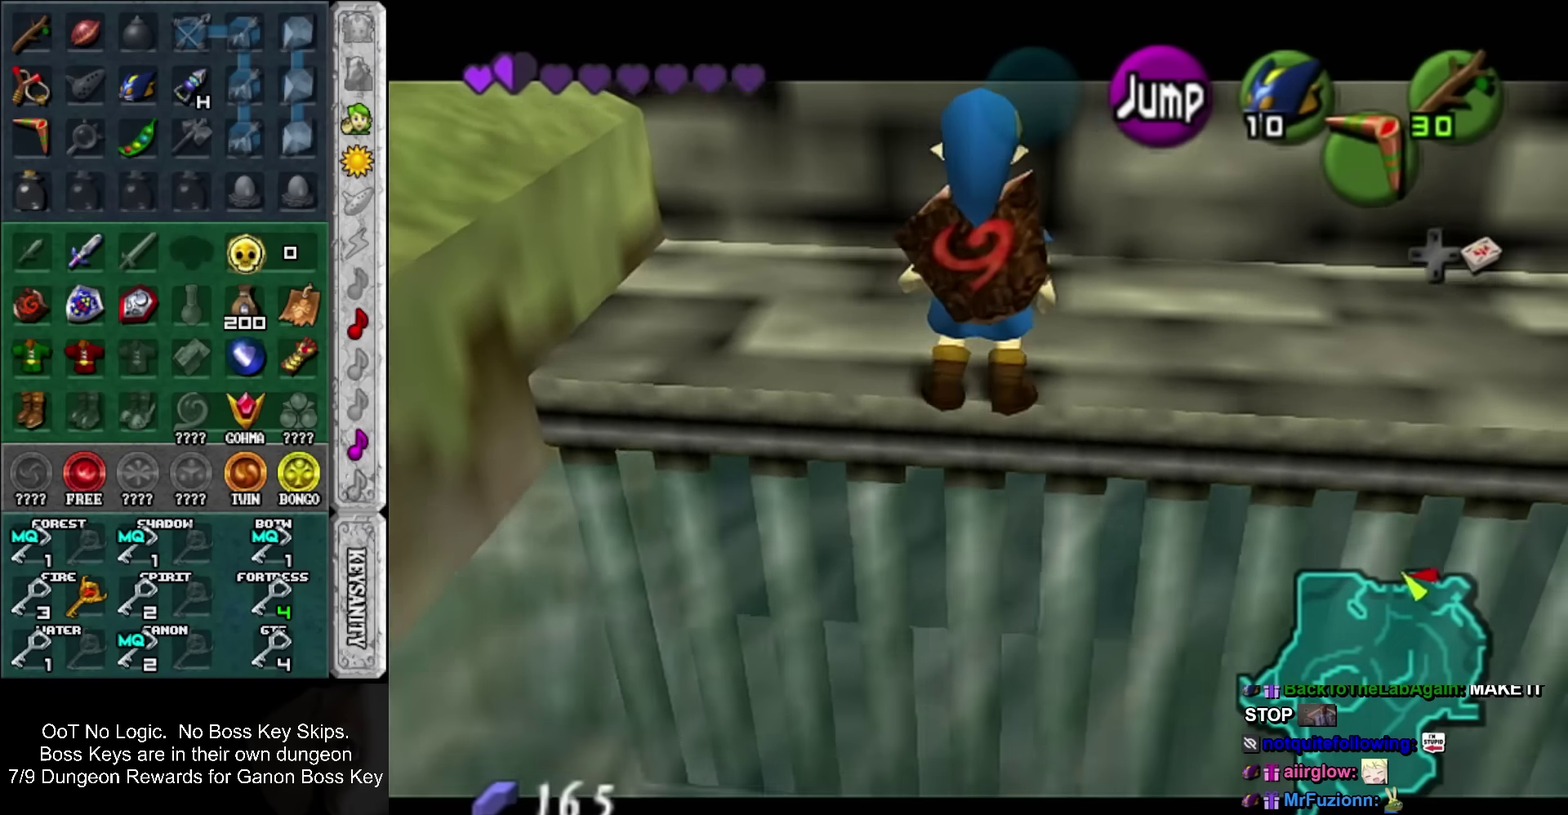
{"buttons": ["L1"], "events": [[16, "SQUARE", "up"], [233, "SQUARE", "down"], [400, "SQUARE", "up"]]}
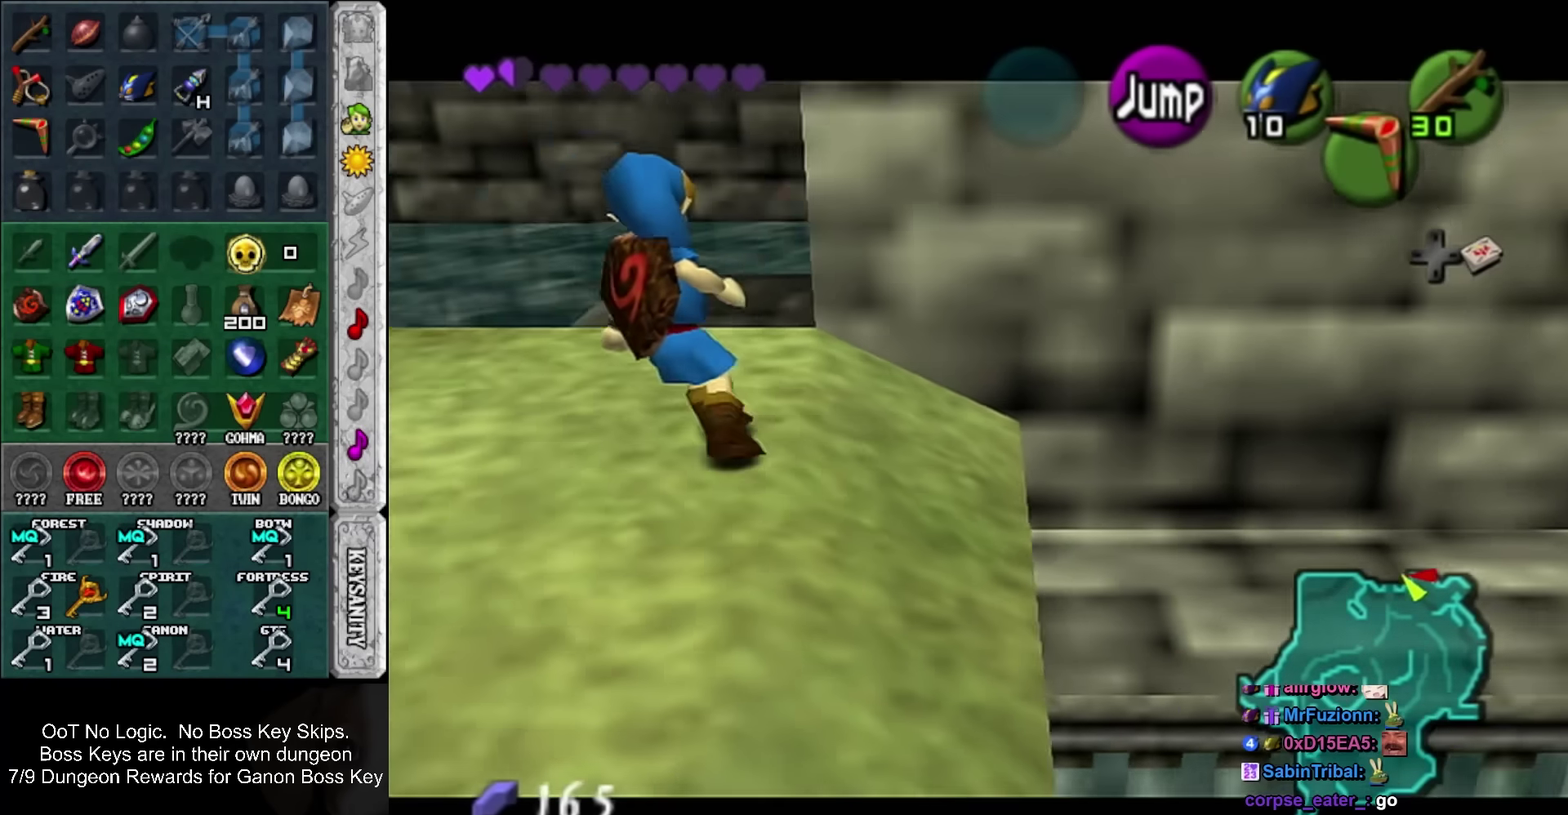
{"buttons": ["SQUARE", "L1"], "events": [[16, "SQUARE", "down"], [200, "SQUARE", "up"], [416, "SQUARE", "down"]]}
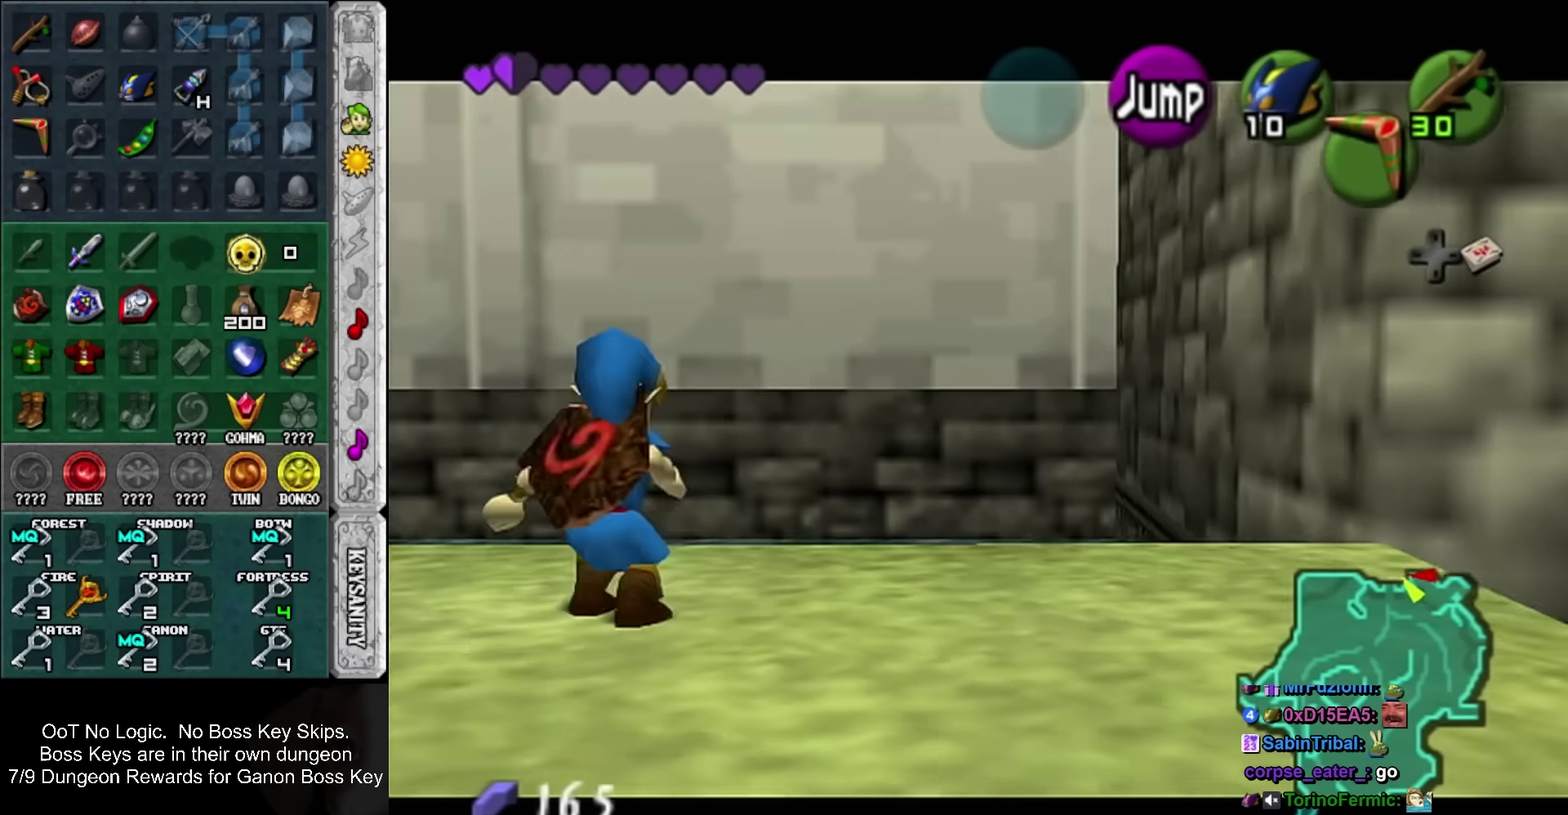
{"buttons": ["L1"], "events": [[83, "SQUARE", "up"], [233, "SQUARE", "down"], [450, "SQUARE", "up"]]}
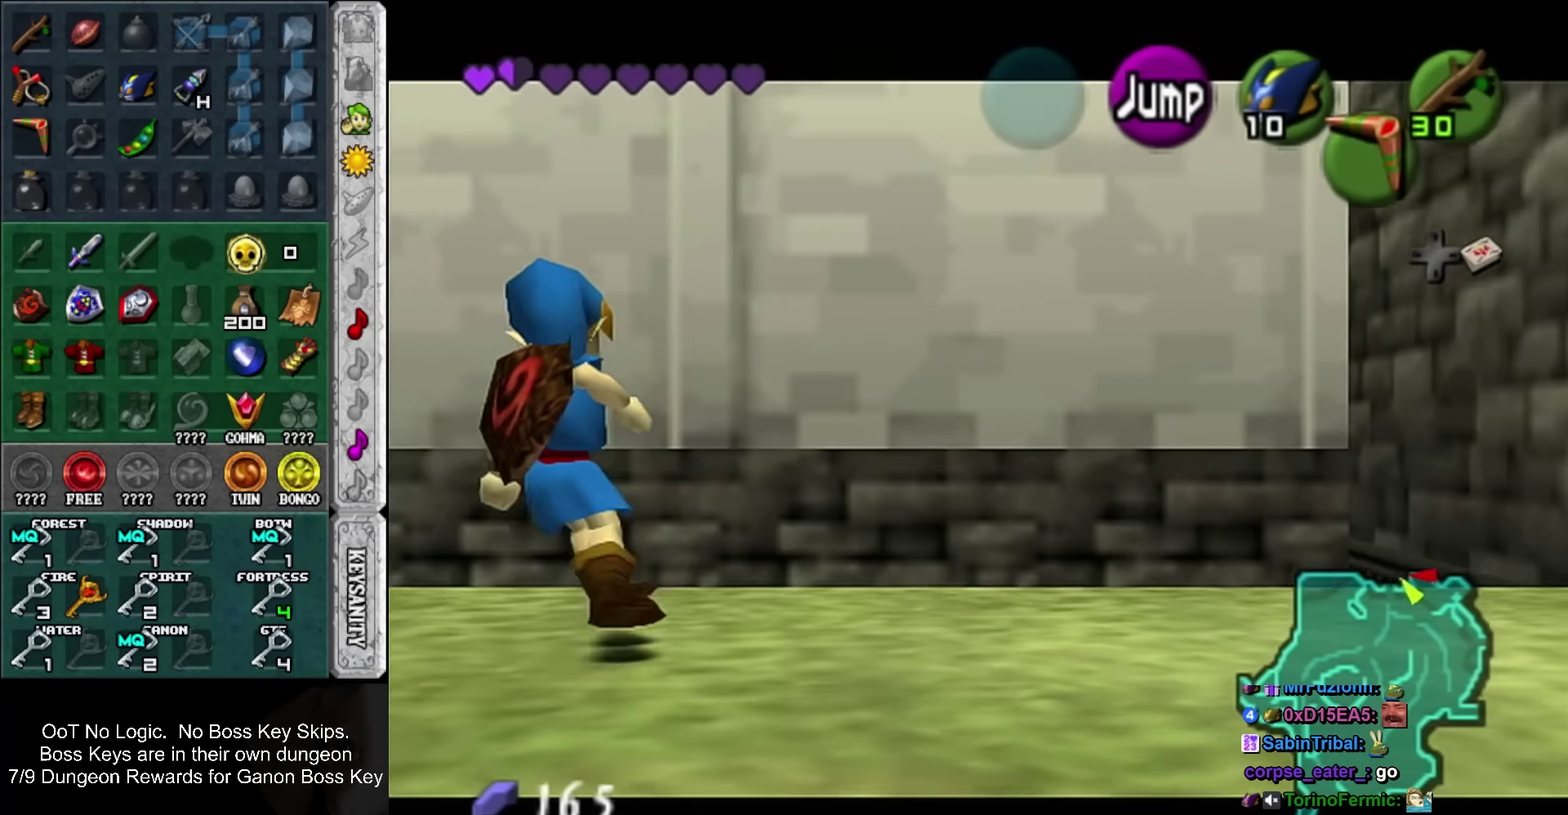
{"buttons": [], "events": [[166, "L1", "up"]]}